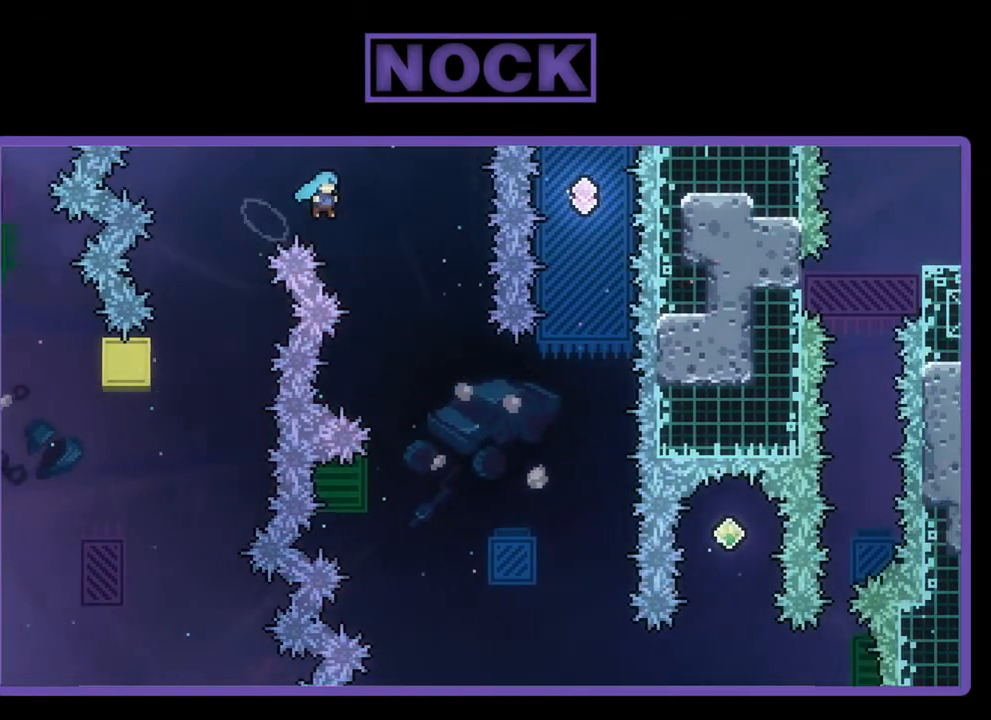
Gameplay with a controller (PlayStation layout); each line is a JSON object with the inputs held at the frame after it. "events" lists button and stick changes between this image and that frame as [ms after this image, input, new state], when the widget could be followed in between. Not read: right_stick.
{"buttons": ["R2", "DPAD_LEFT"], "left_stick": "center", "events": [[267, "CROSS", "up"], [333, "DPAD_RIGHT", "up"], [500, "DPAD_LEFT", "down"]]}
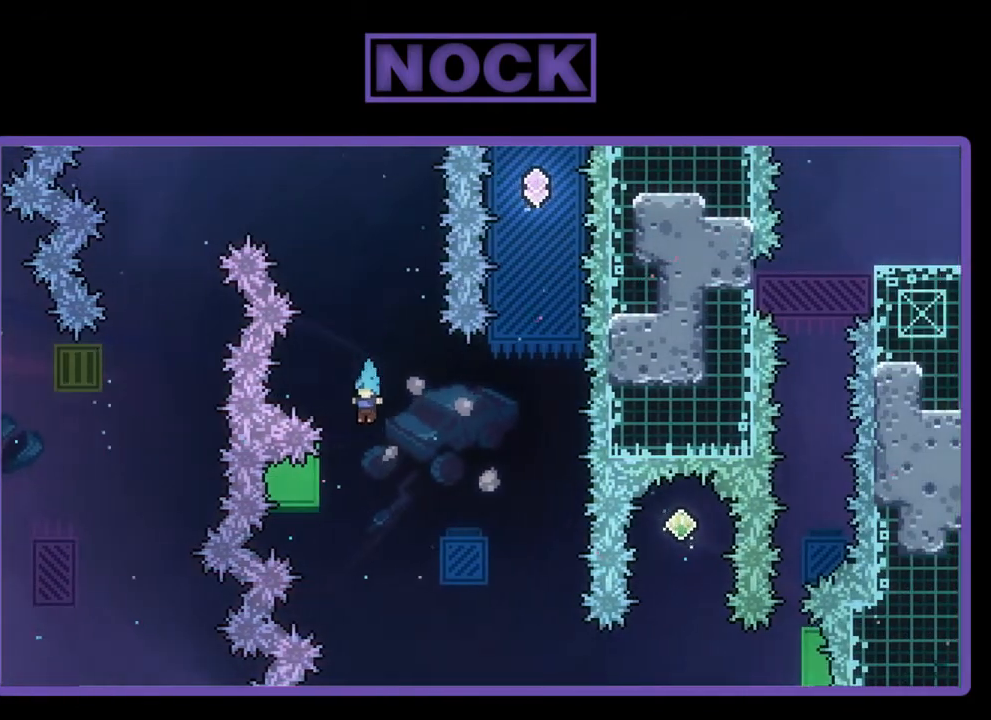
{"buttons": ["R2"], "left_stick": "center", "events": [[233, "DPAD_LEFT", "up"]]}
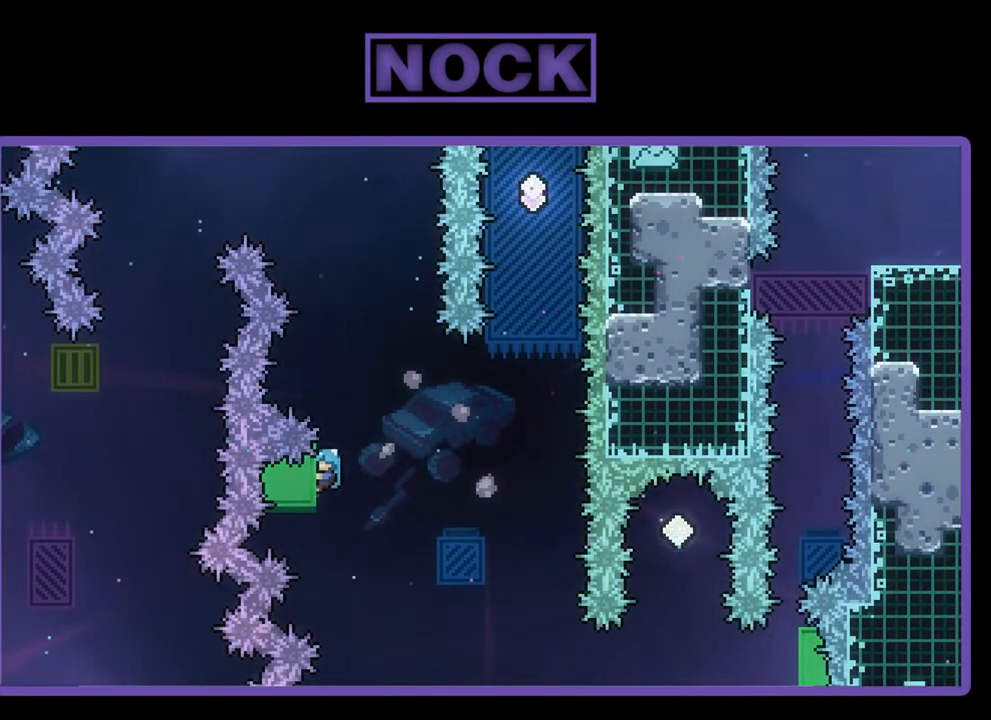
{"buttons": ["CROSS", "R2", "DPAD_RIGHT"], "left_stick": "center", "events": [[100, "DPAD_RIGHT", "down"], [167, "DPAD_RIGHT", "up"], [300, "DPAD_DOWN", "down"], [333, "DPAD_DOWN", "up"], [400, "DPAD_RIGHT", "down"], [433, "CROSS", "down"]]}
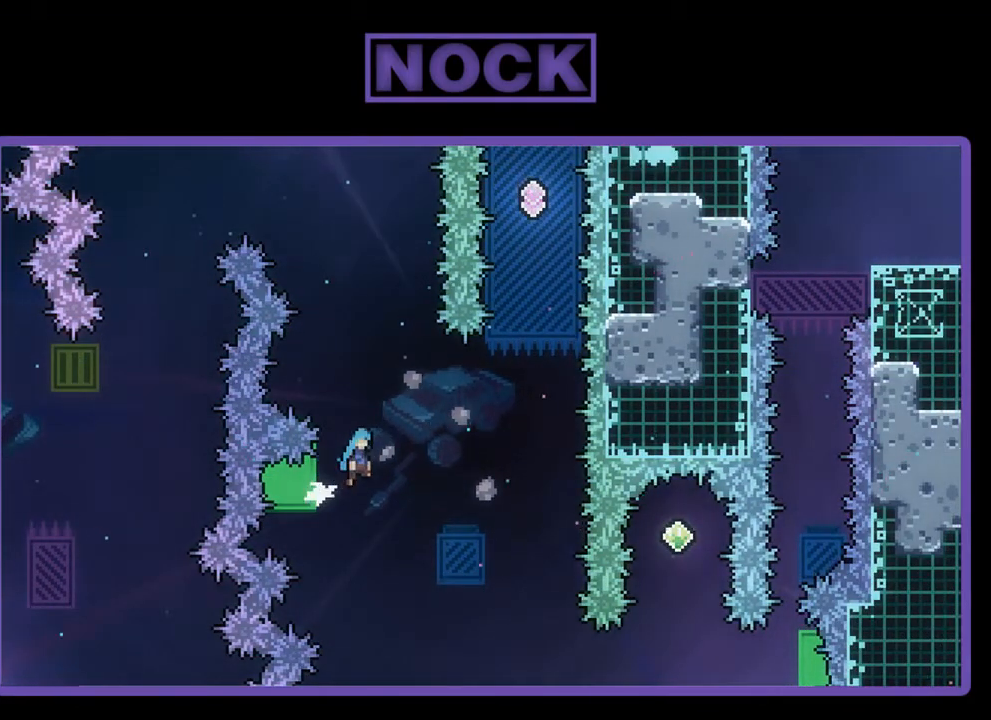
{"buttons": ["R2", "DPAD_LEFT"], "left_stick": "center", "events": [[167, "CROSS", "up"], [333, "DPAD_RIGHT", "up"], [433, "DPAD_LEFT", "down"]]}
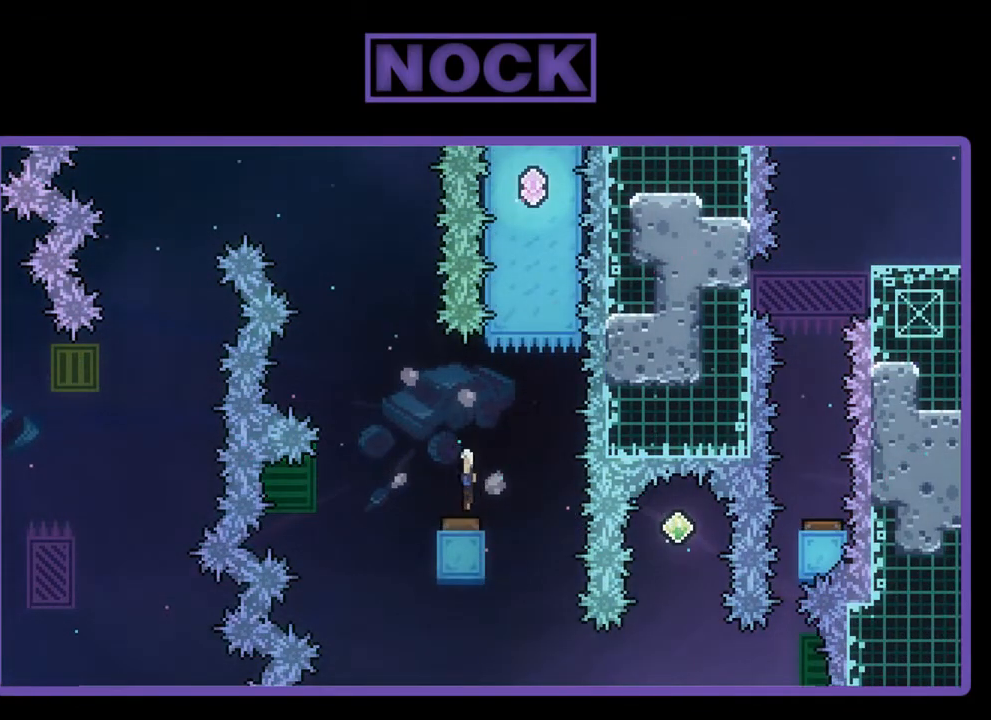
{"buttons": ["R2", "DPAD_RIGHT"], "left_stick": "center", "events": [[100, "DPAD_UP", "down"], [367, "DPAD_UP", "up"], [400, "DPAD_LEFT", "up"], [500, "DPAD_RIGHT", "down"]]}
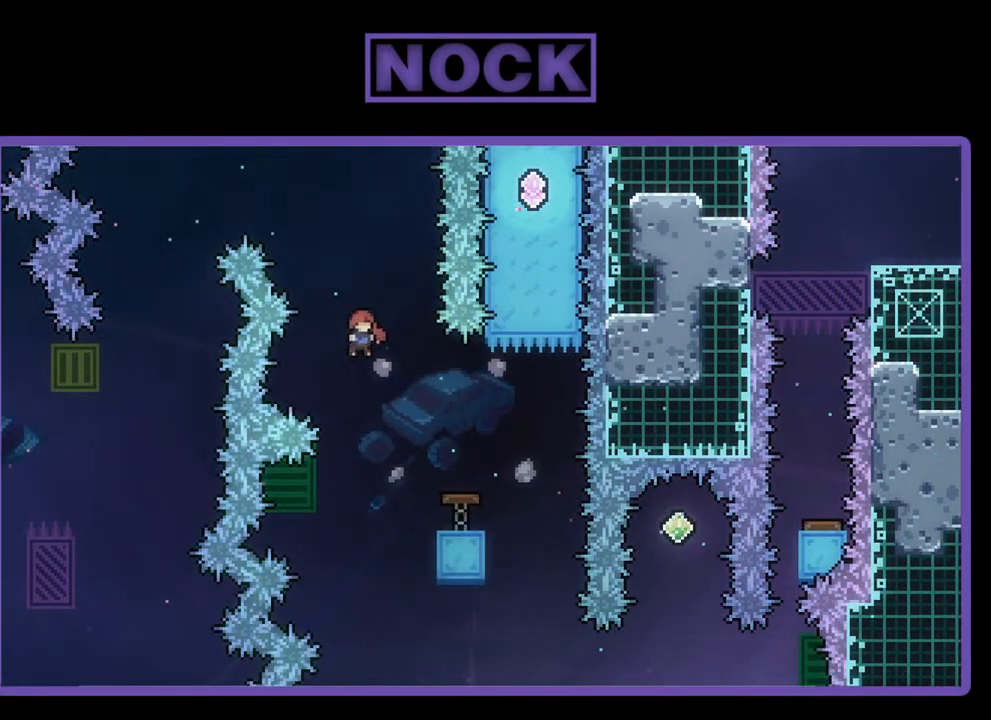
{"buttons": ["R2", "DPAD_RIGHT"], "left_stick": "center", "events": [[333, "DPAD_UP", "down"], [500, "DPAD_UP", "up"]]}
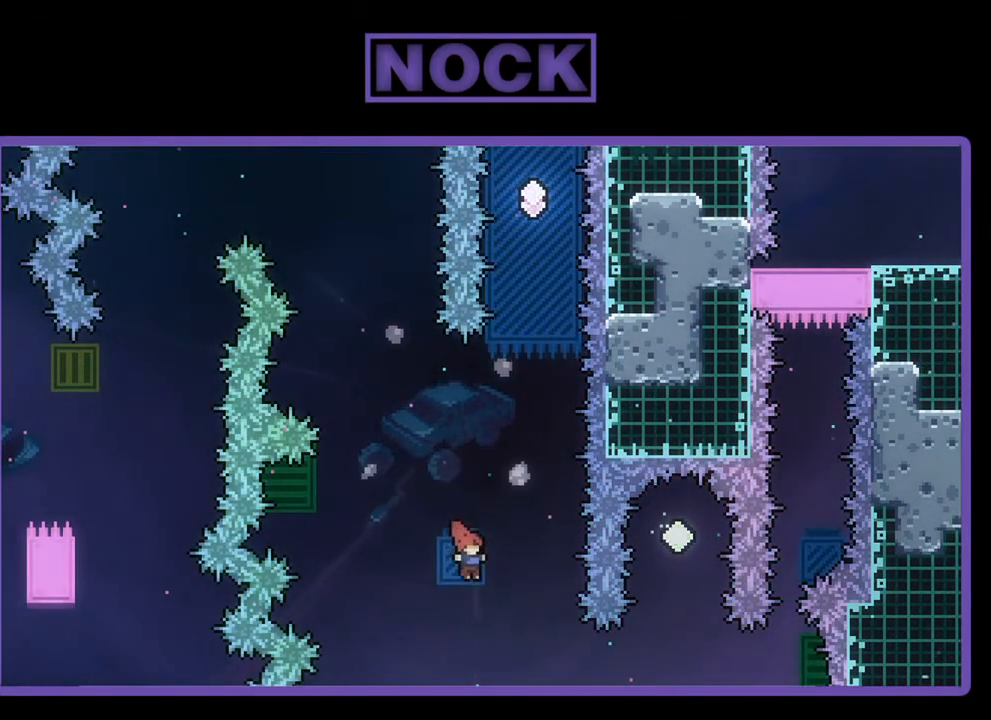
{"buttons": [], "left_stick": "center", "events": [[200, "DPAD_RIGHT", "up"], [200, "DPAD_UP", "down"], [300, "CIRCLE", "down"], [467, "DPAD_UP", "up"], [500, "CIRCLE", "up"], [500, "R2", "up"]]}
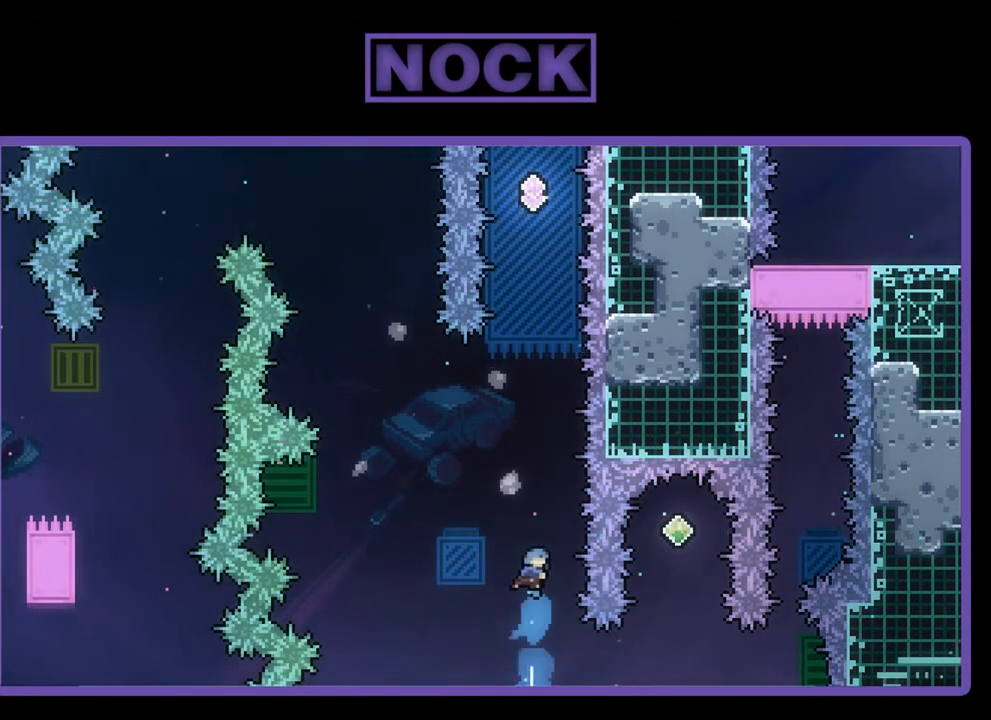
{"buttons": [], "left_stick": "center", "events": []}
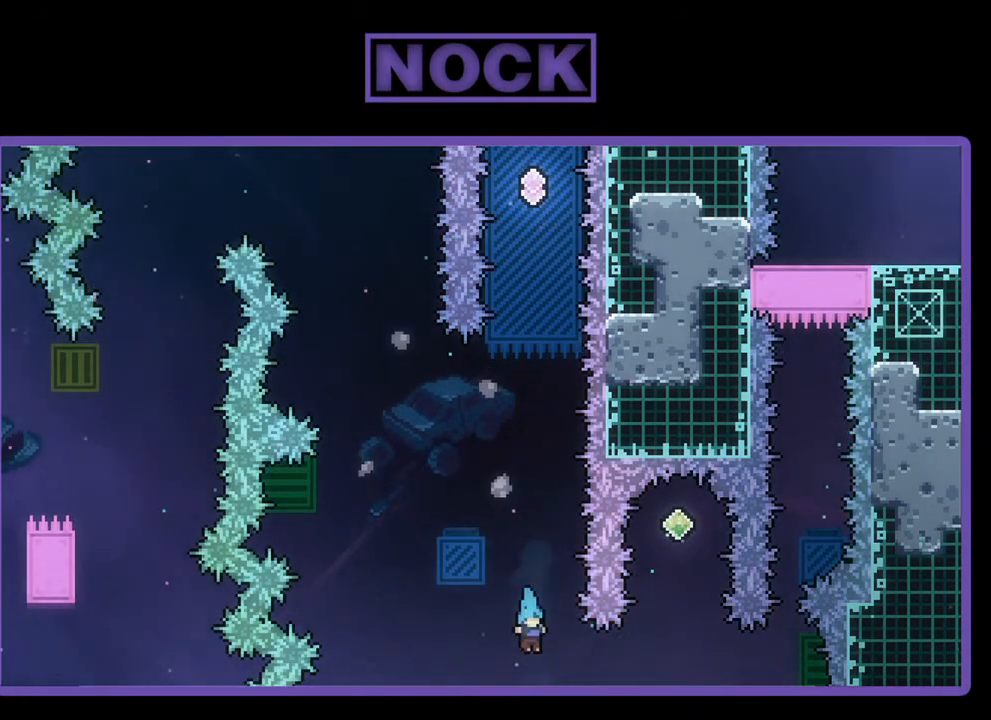
{"buttons": [], "left_stick": "center", "events": []}
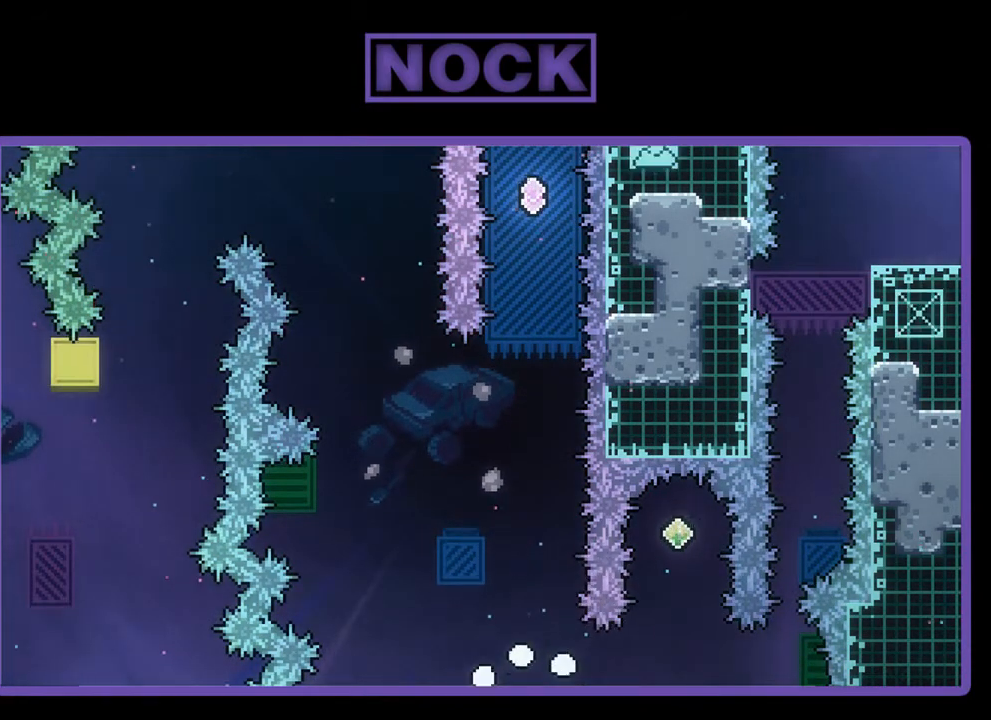
{"buttons": ["R2"], "left_stick": "center", "events": [[100, "R2", "down"]]}
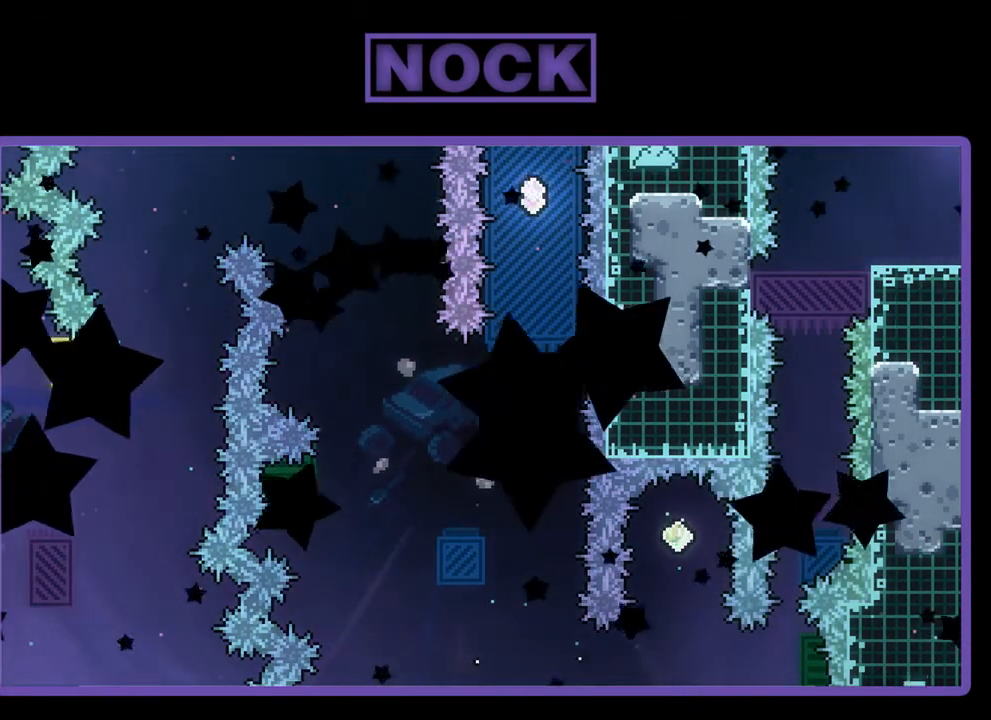
{"buttons": ["R2"], "left_stick": "center", "events": []}
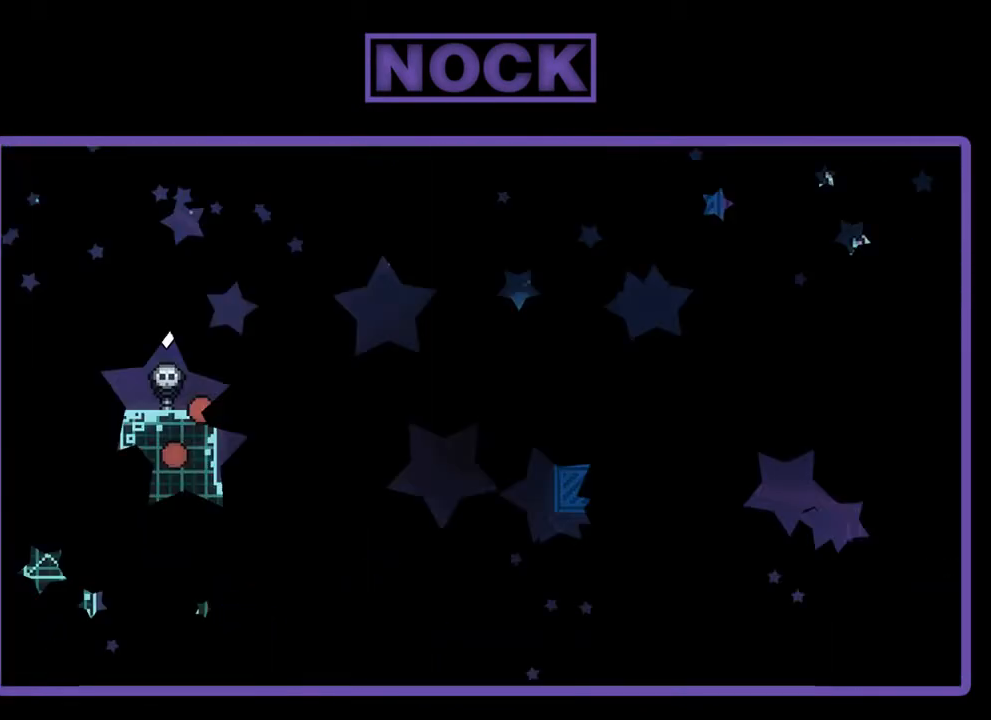
{"buttons": ["R2", "DPAD_RIGHT"], "left_stick": "center", "events": [[167, "DPAD_RIGHT", "down"]]}
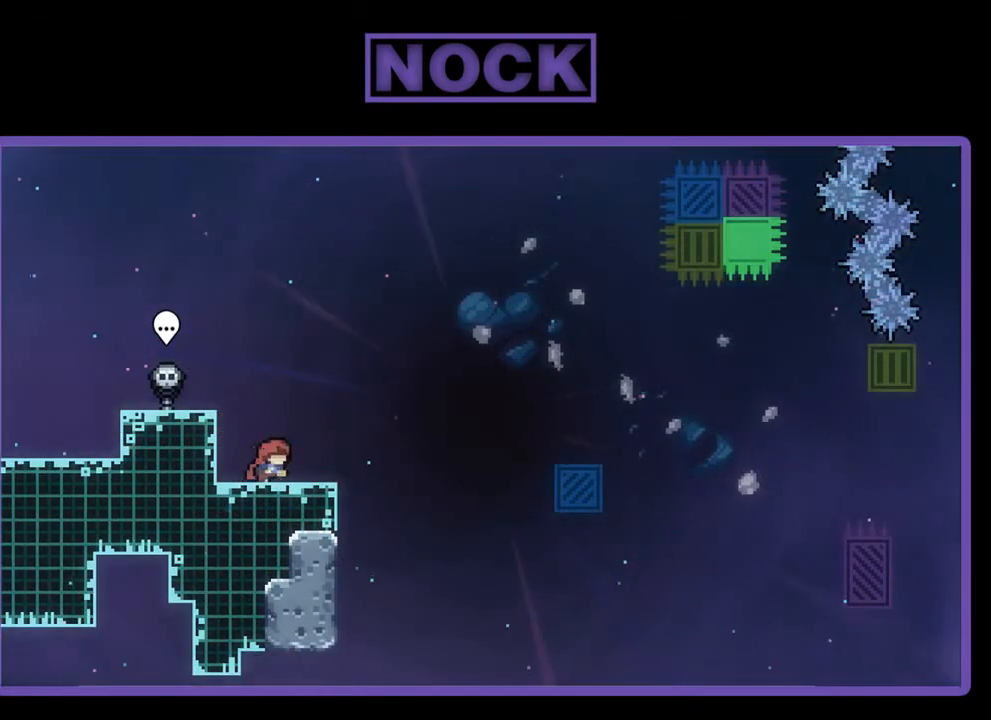
{"buttons": ["CROSS", "R2", "DPAD_RIGHT"], "left_stick": "center", "events": [[267, "CROSS", "down"]]}
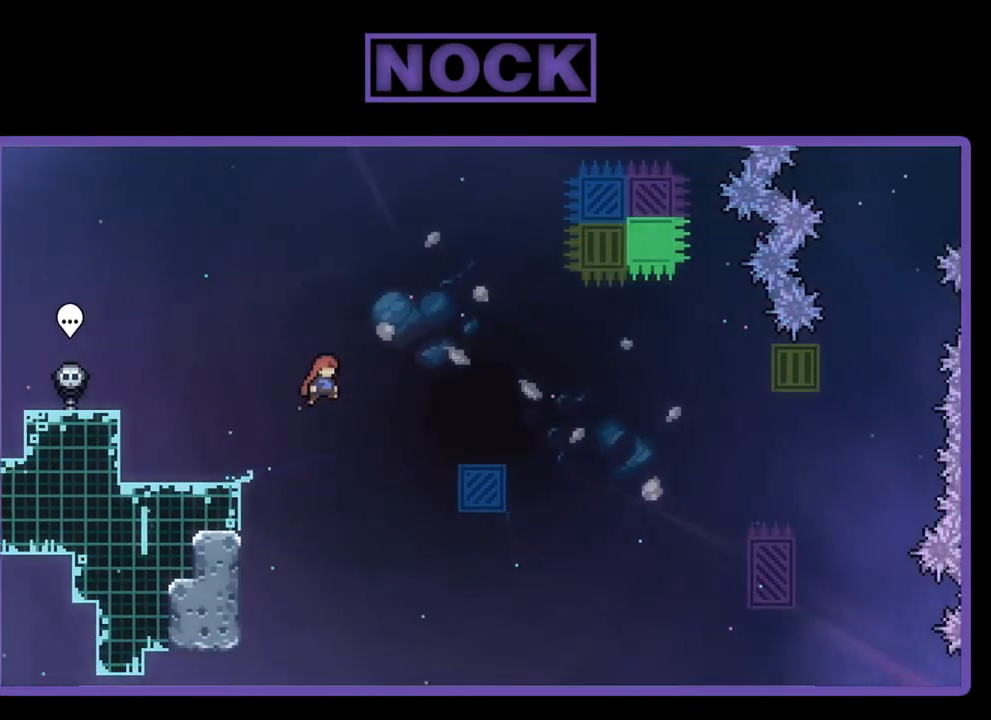
{"buttons": ["CROSS", "R2", "DPAD_UP", "DPAD_RIGHT"], "left_stick": "center", "events": [[467, "DPAD_UP", "down"]]}
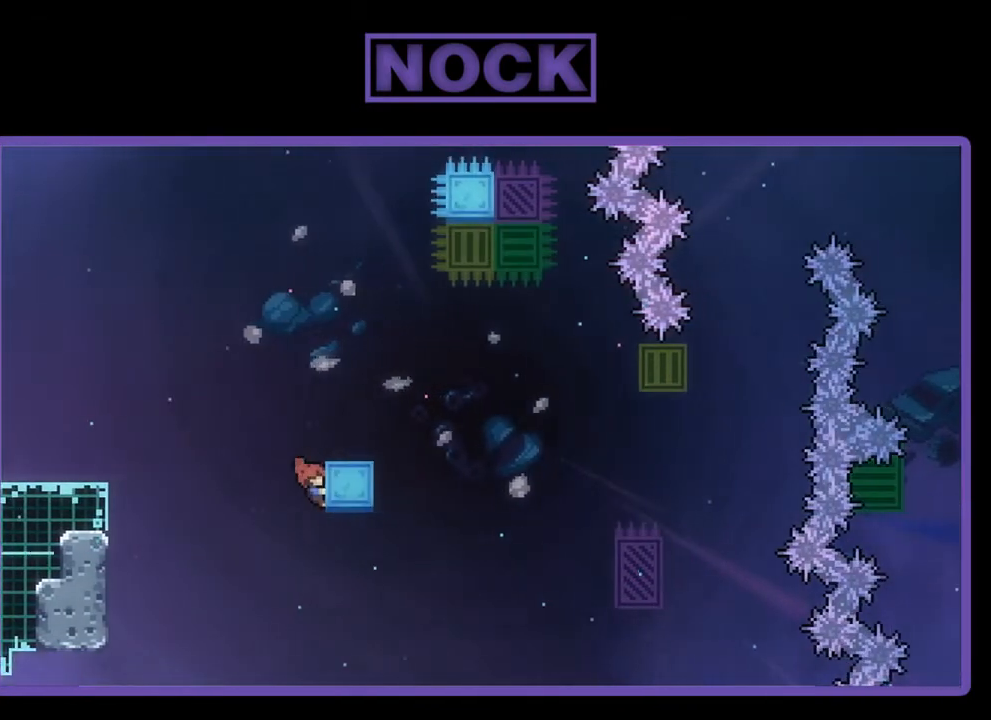
{"buttons": ["R2", "DPAD_RIGHT"], "left_stick": "center", "events": [[100, "CROSS", "up"], [367, "CROSS", "down"], [433, "DPAD_UP", "up"], [500, "CROSS", "up"]]}
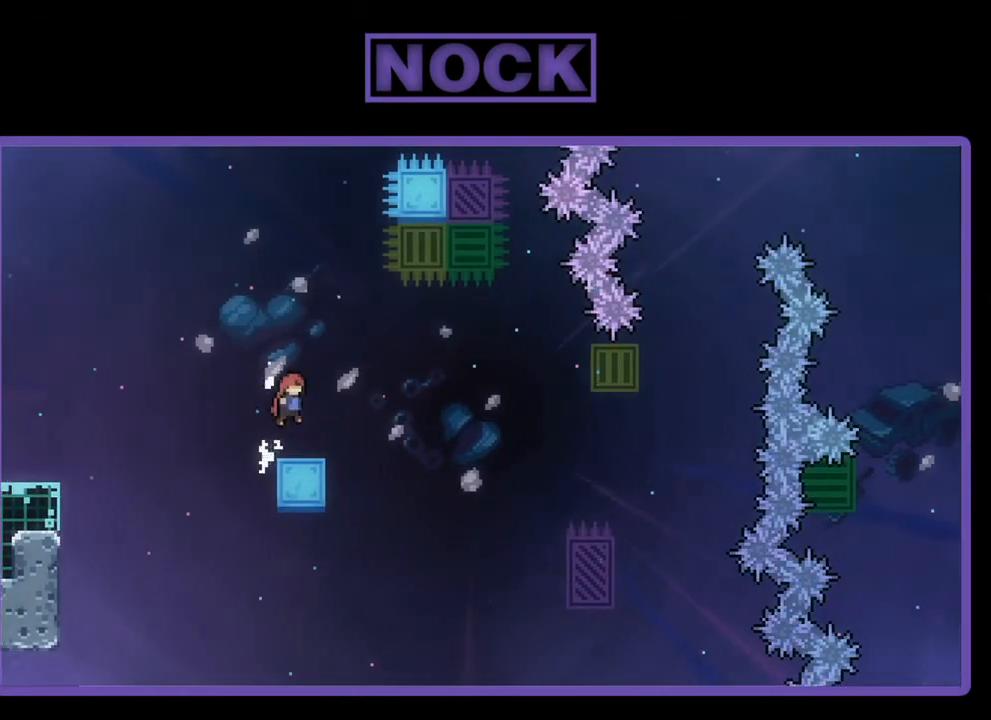
{"buttons": ["CROSS", "R2", "DPAD_RIGHT"], "left_stick": "center", "events": [[33, "DPAD_RIGHT", "up"], [333, "DPAD_RIGHT", "down"], [367, "CROSS", "down"]]}
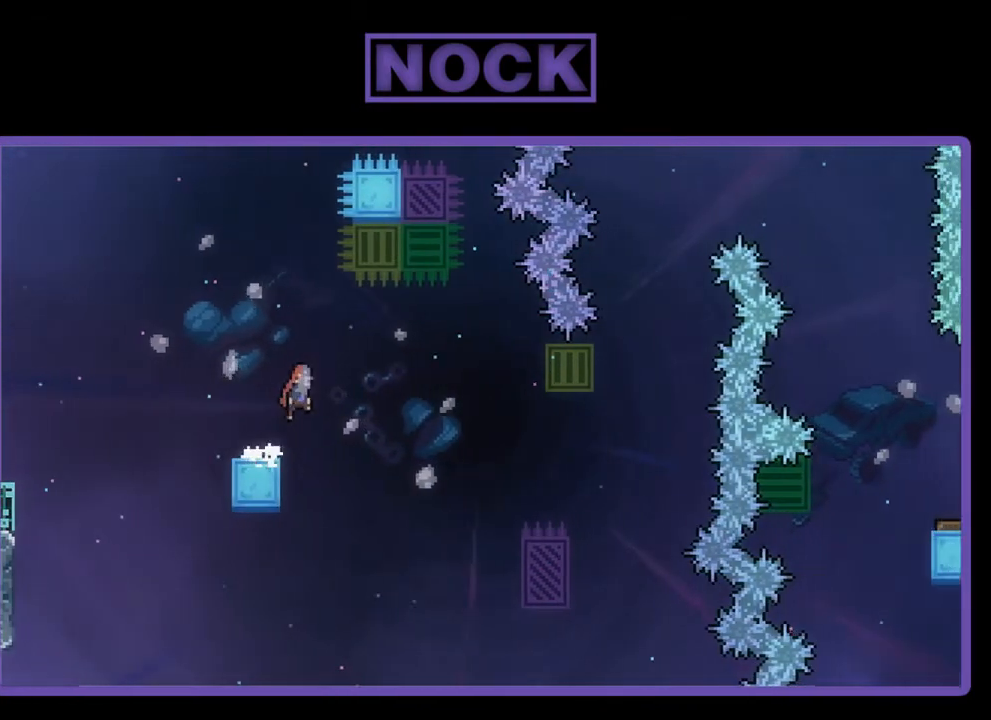
{"buttons": ["CROSS", "R2", "DPAD_RIGHT"], "left_stick": "center", "events": []}
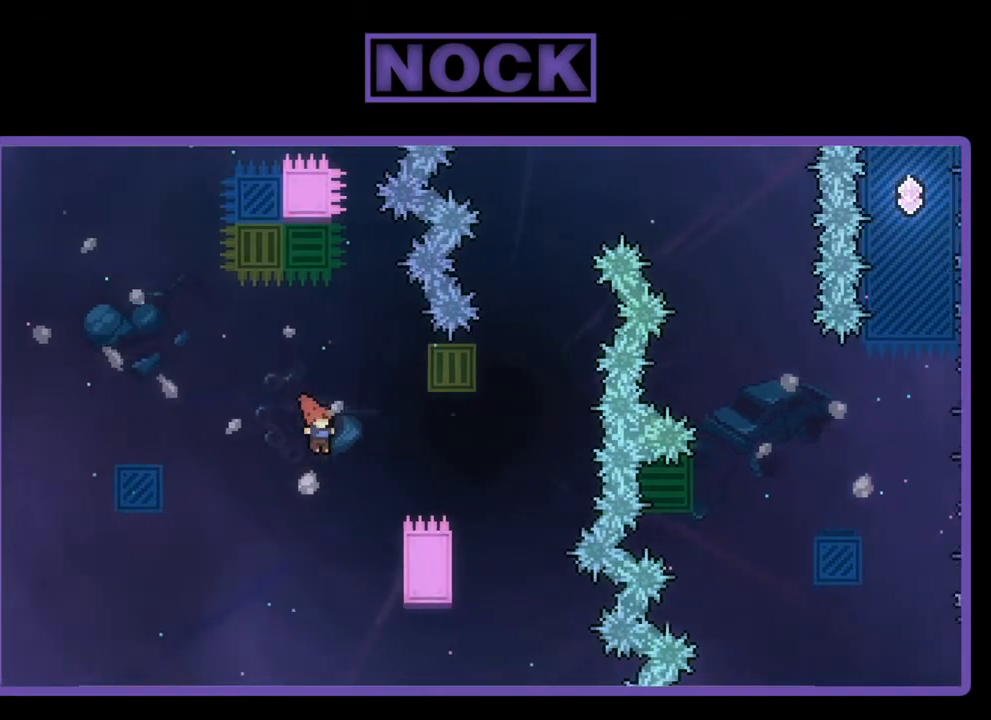
{"buttons": ["R2"], "left_stick": "center", "events": [[200, "CROSS", "up"], [500, "DPAD_RIGHT", "up"]]}
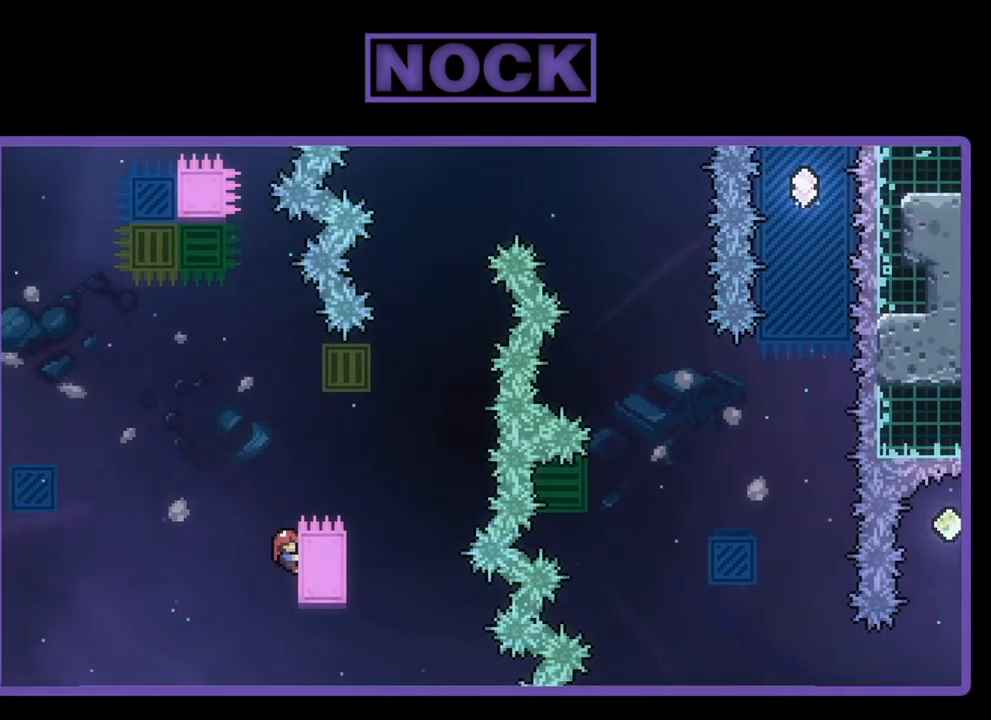
{"buttons": ["CROSS", "R2", "DPAD_RIGHT"], "left_stick": "center", "events": [[100, "DPAD_RIGHT", "down"], [100, "DPAD_UP", "down"], [133, "CROSS", "down"], [300, "DPAD_UP", "up"]]}
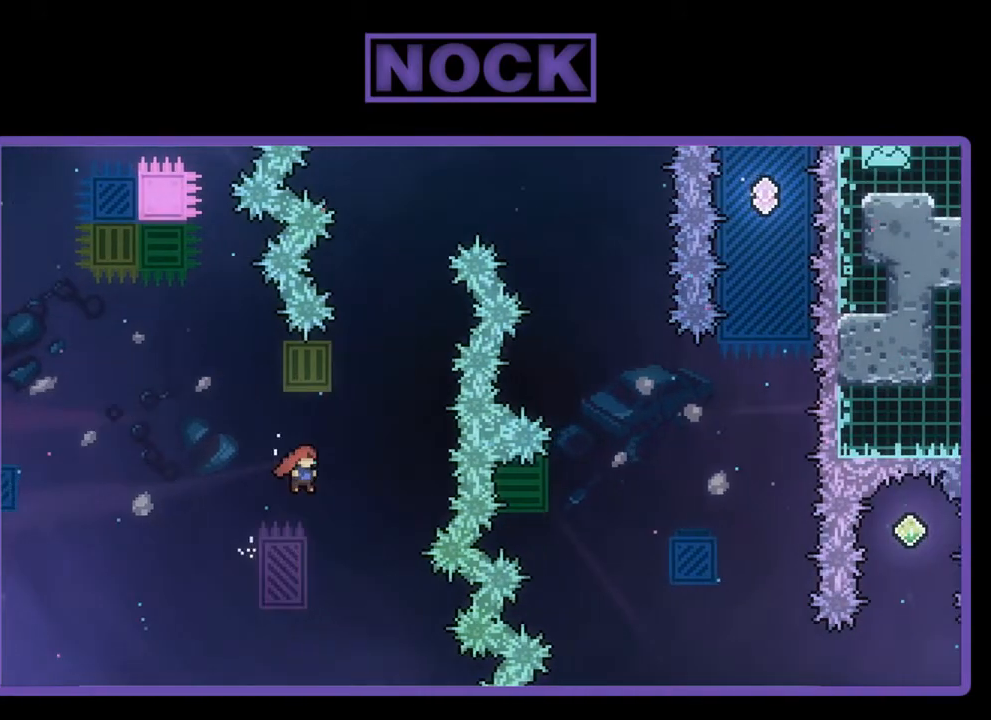
{"buttons": ["CROSS", "R2", "DPAD_UP"], "left_stick": "center", "events": [[67, "CROSS", "up"], [133, "DPAD_UP", "down"], [167, "CIRCLE", "down"], [167, "DPAD_RIGHT", "up"], [333, "CIRCLE", "up"], [400, "CROSS", "down"]]}
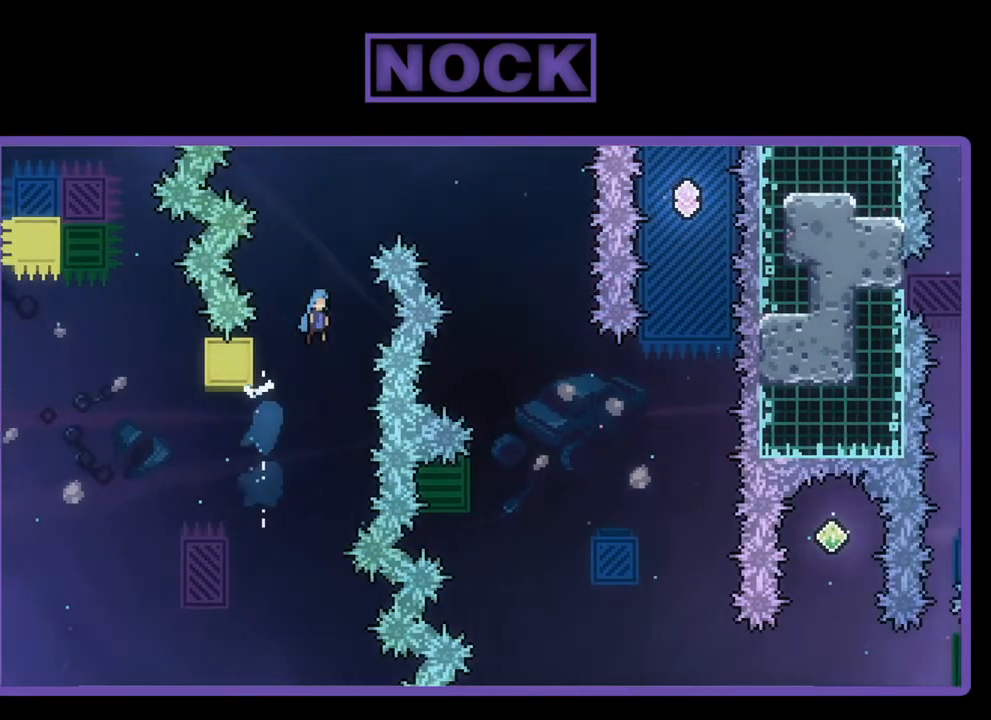
{"buttons": ["CROSS", "R2", "DPAD_RIGHT"], "left_stick": "center", "events": [[200, "DPAD_RIGHT", "down"], [333, "DPAD_UP", "up"]]}
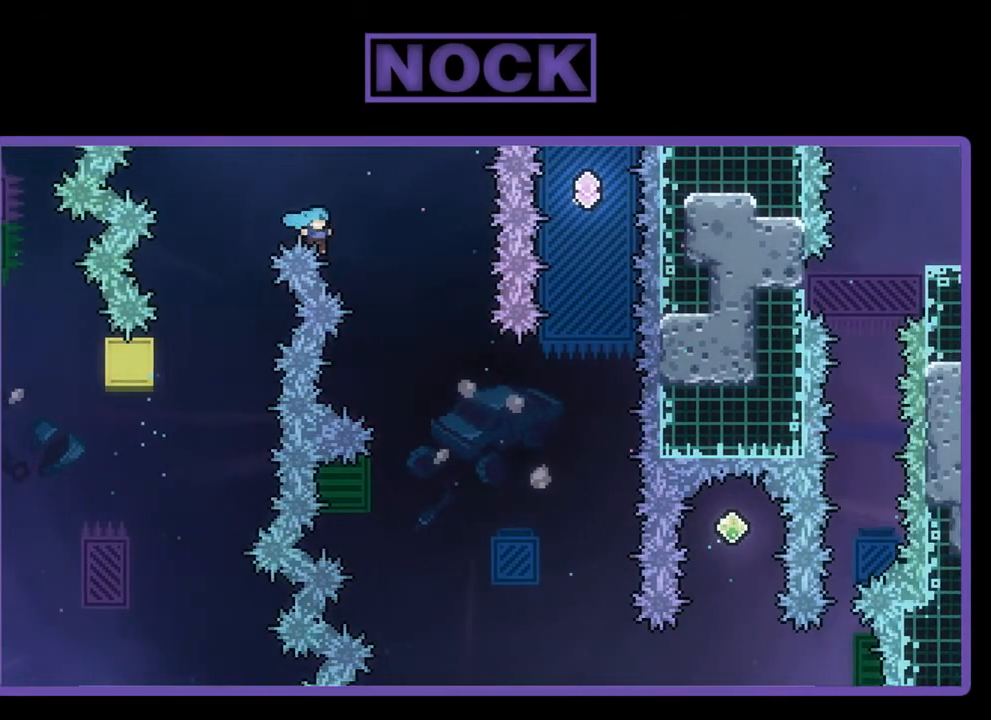
{"buttons": [], "left_stick": "center", "events": [[267, "DPAD_RIGHT", "up"], [300, "CROSS", "up"], [400, "R2", "up"]]}
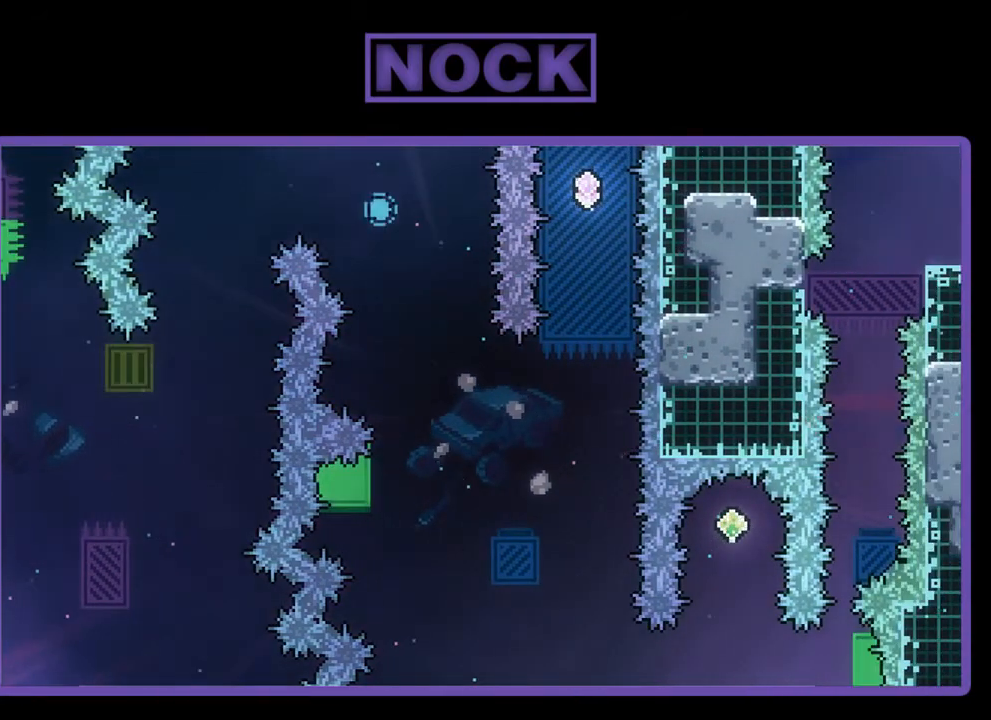
{"buttons": [], "left_stick": "center", "events": []}
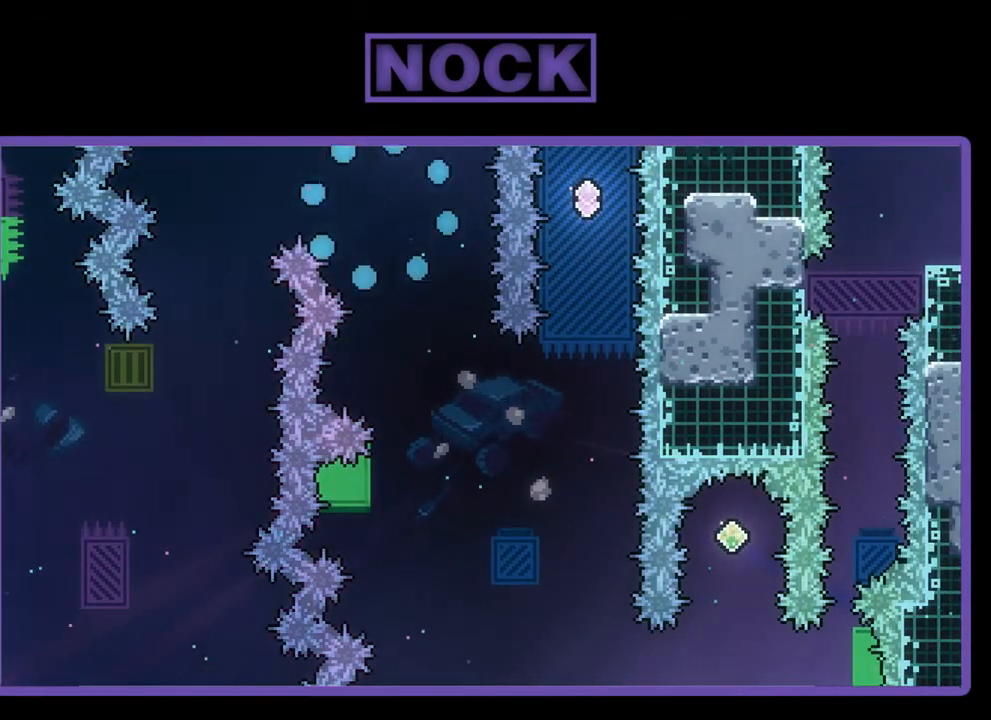
{"buttons": ["R2"], "left_stick": "center", "events": [[433, "R2", "down"]]}
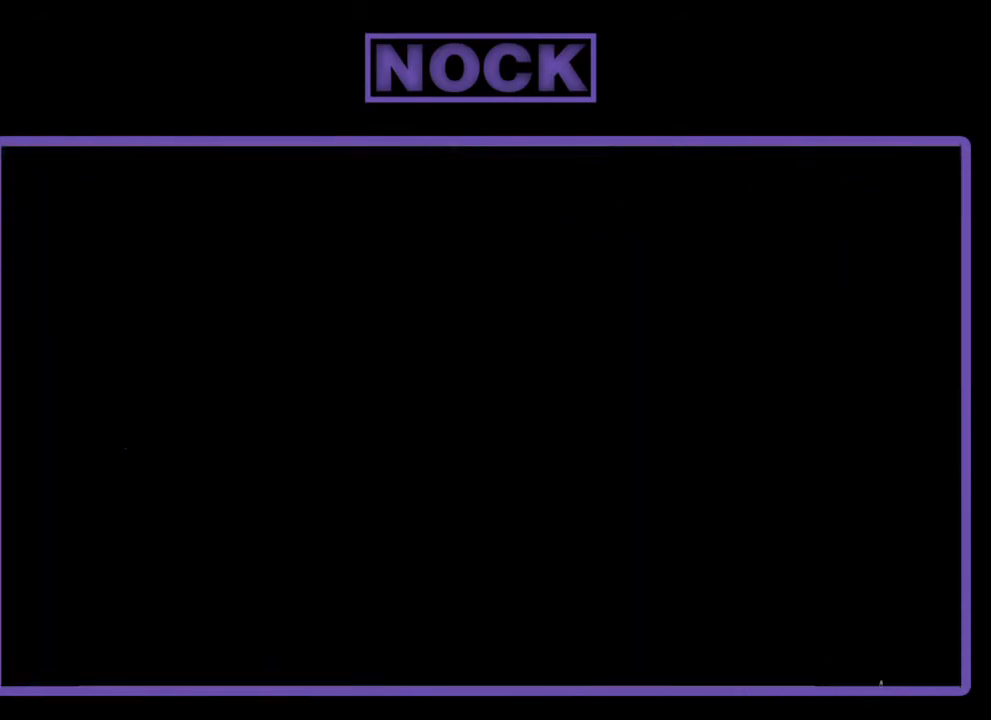
{"buttons": ["R2", "DPAD_RIGHT"], "left_stick": "center", "events": [[367, "DPAD_RIGHT", "down"]]}
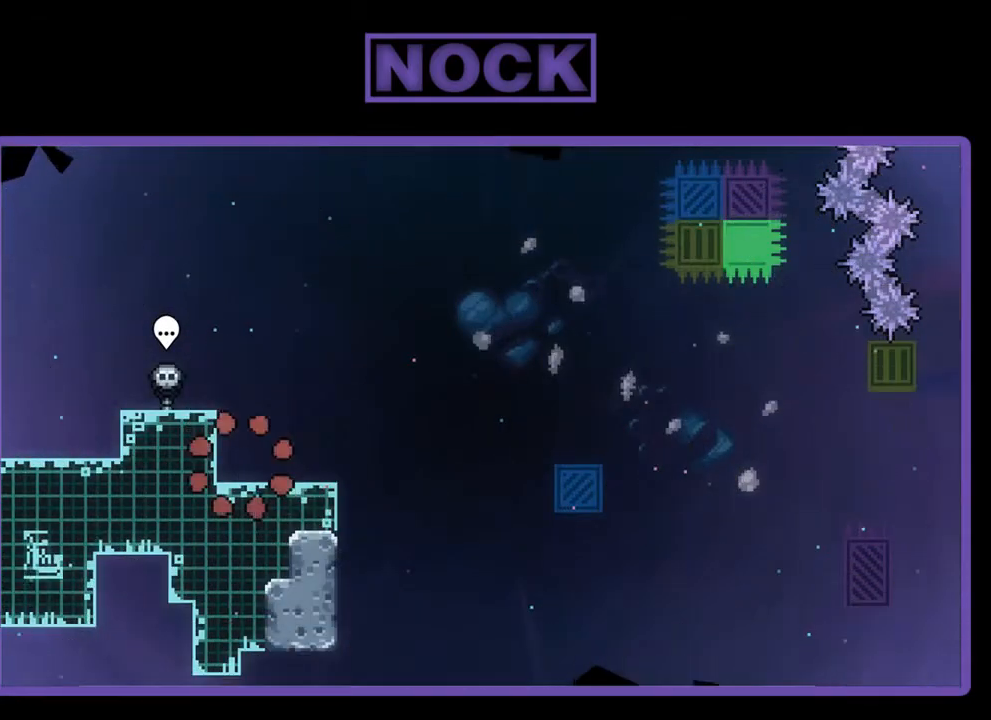
{"buttons": ["R2", "DPAD_RIGHT"], "left_stick": "center", "events": []}
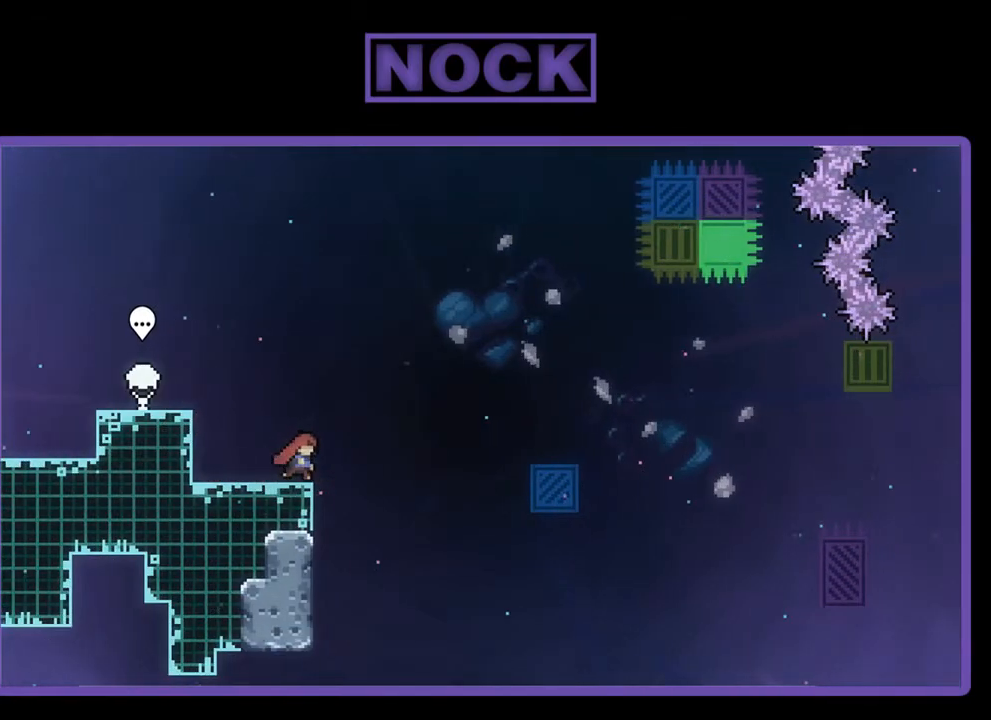
{"buttons": ["CROSS", "R2", "DPAD_RIGHT"], "left_stick": "center", "events": [[100, "CROSS", "down"]]}
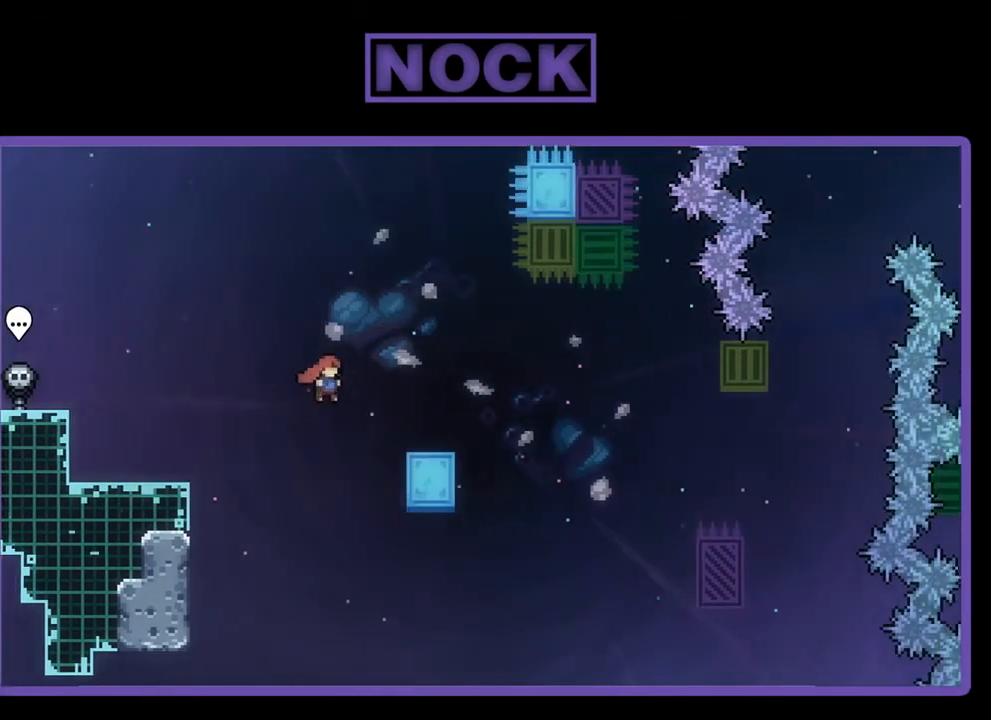
{"buttons": ["CROSS", "R2", "DPAD_UP"], "left_stick": "center", "events": [[400, "CROSS", "up"], [400, "DPAD_UP", "down"], [433, "DPAD_RIGHT", "up"], [500, "CROSS", "down"]]}
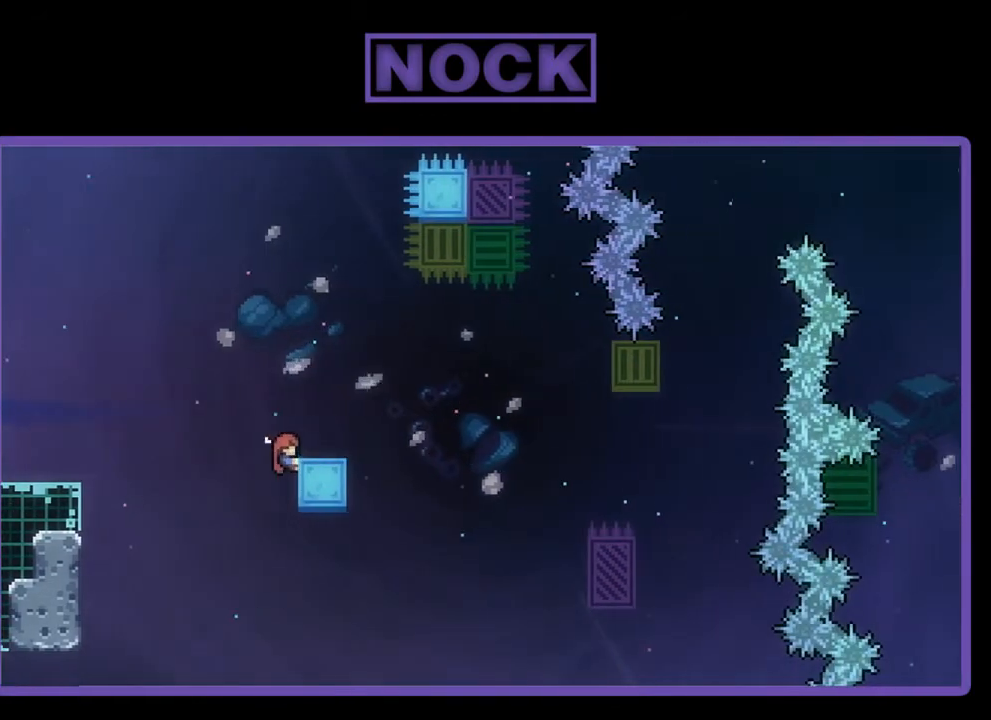
{"buttons": ["CROSS", "R2", "DPAD_RIGHT"], "left_stick": "center", "events": [[100, "DPAD_UP", "up"], [133, "CROSS", "up"], [233, "DPAD_RIGHT", "down"], [500, "CROSS", "down"]]}
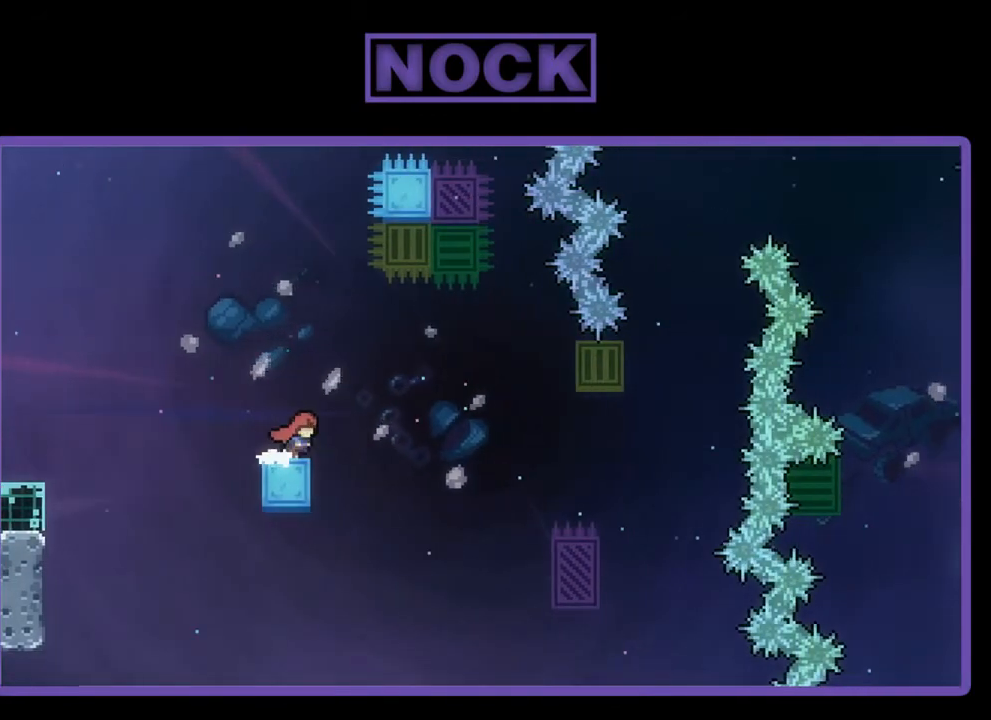
{"buttons": ["R2", "DPAD_RIGHT"], "left_stick": "center", "events": [[367, "CROSS", "up"]]}